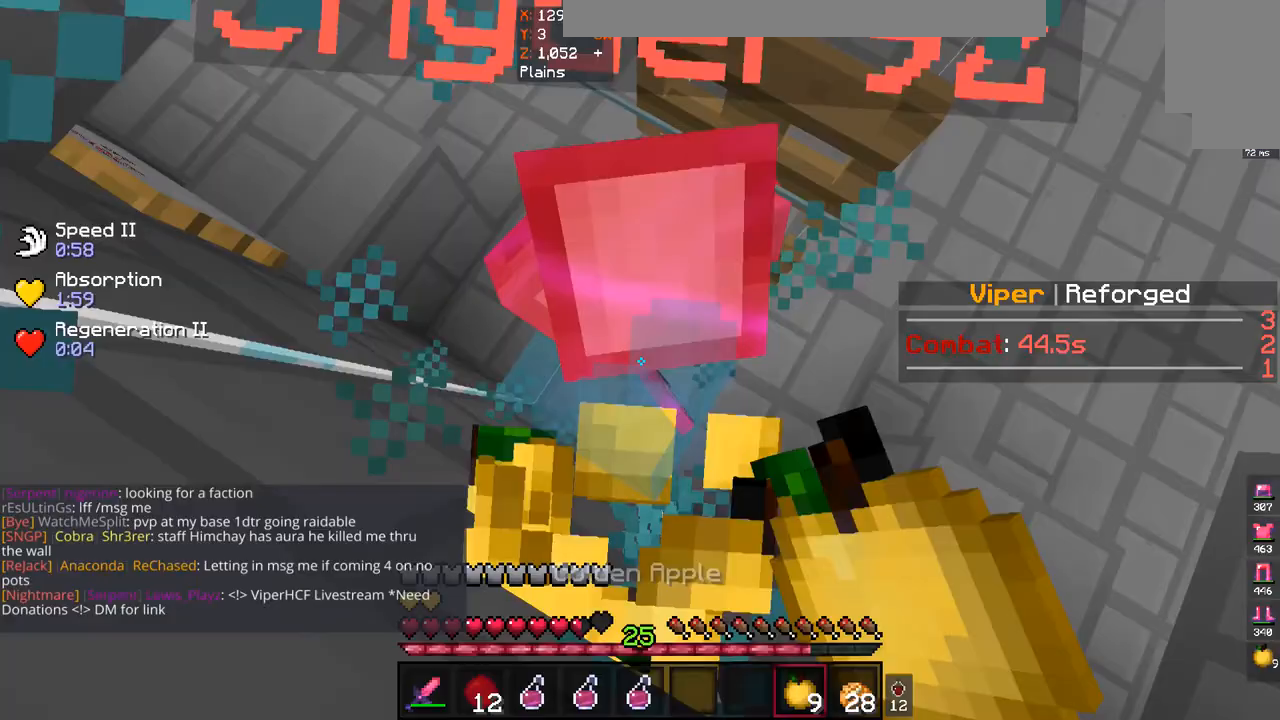
Gameplay with keyboard and mouse; each line is a JSON object with the keys and mouse buttons held at the frame after it. "events" lists presses ("down") and releases ("up") of "a", "d", "s", "space", "w", "mouse_left" and "mouse_right" between this image and that frame as [ms after this image, input, new state], when the widget could be followed in between. "mouse_left", "mouse_right" = the "left", "right" buttons of the "mouse" list. No other keys are recorded. Fast repeated clicks can show as one long hold. Mouse movement is not recorded.
{"keys": ["s"], "mouse": ["right"], "events": [[233, "mouse_right", "up"], [267, "mouse_right", "down"]]}
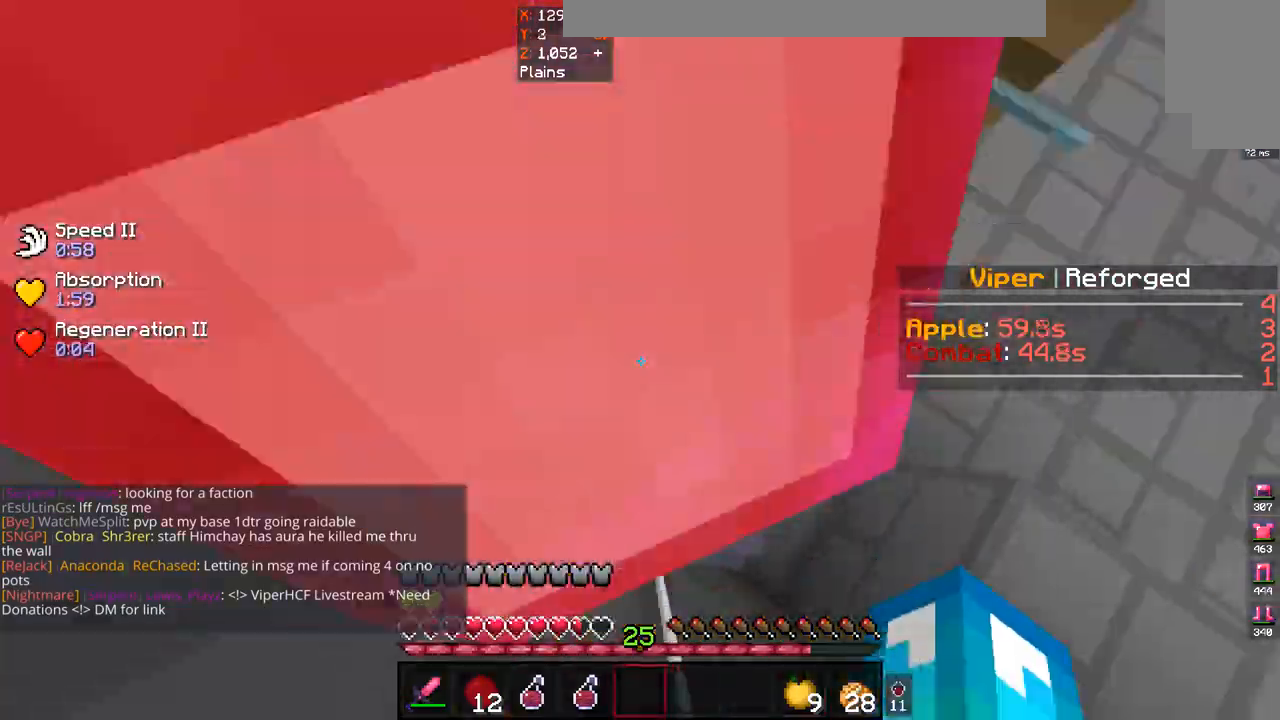
{"keys": ["s", "space"], "mouse": ["left", "right"], "events": [[67, "mouse_left", "down"], [200, "space", "down"]]}
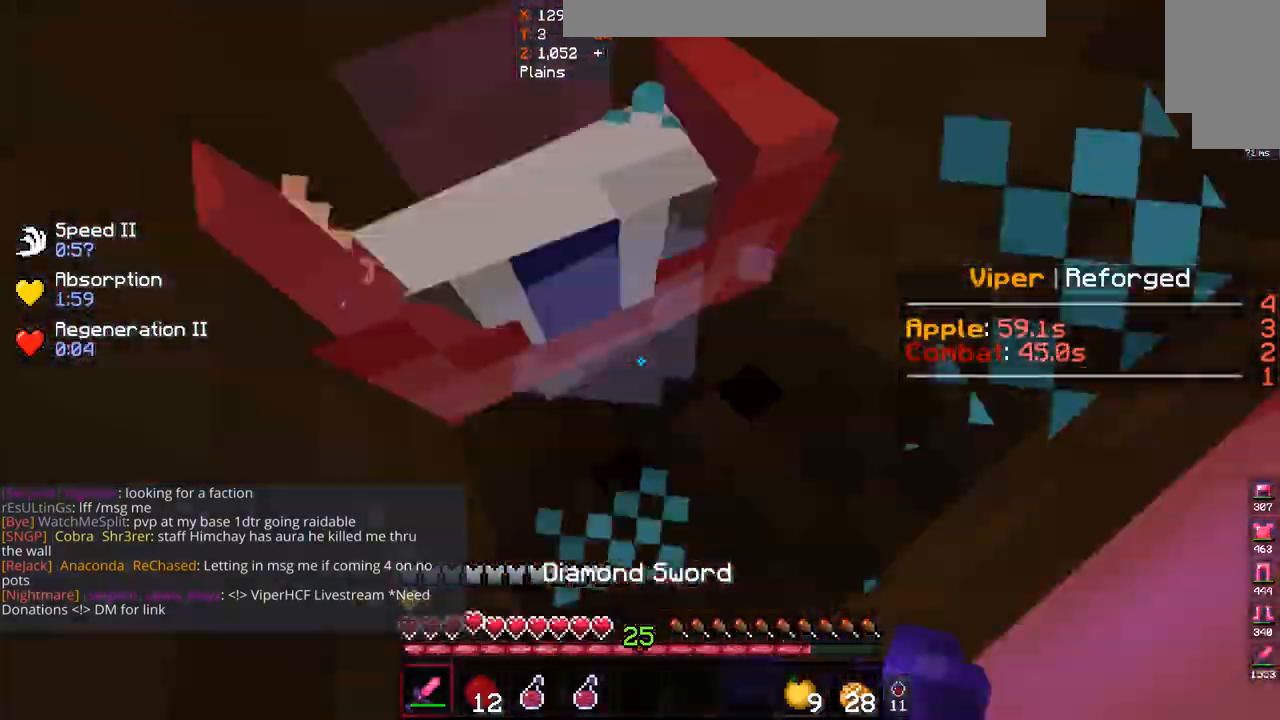
{"keys": ["s", "space"], "mouse": ["left", "right"], "events": [[200, "mouse_right", "up"], [400, "mouse_right", "down"]]}
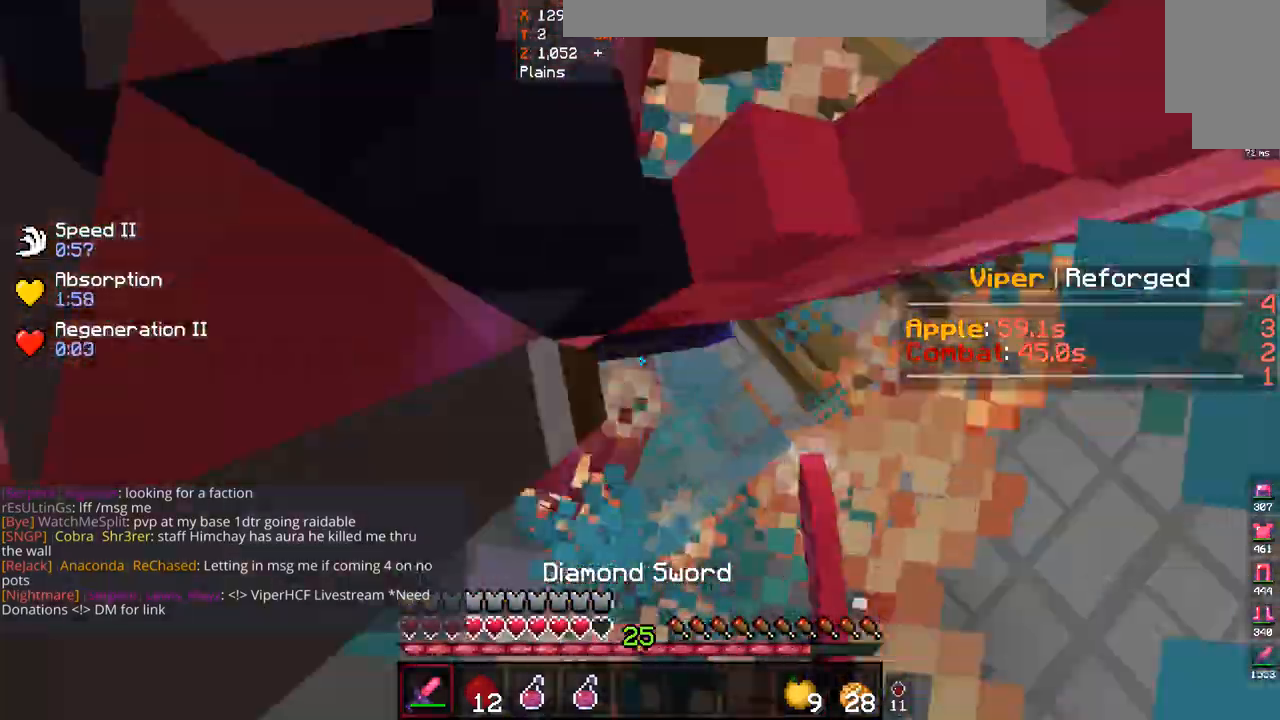
{"keys": ["s", "space"], "mouse": ["left", "right"], "events": [[133, "mouse_right", "up"], [233, "mouse_right", "down"]]}
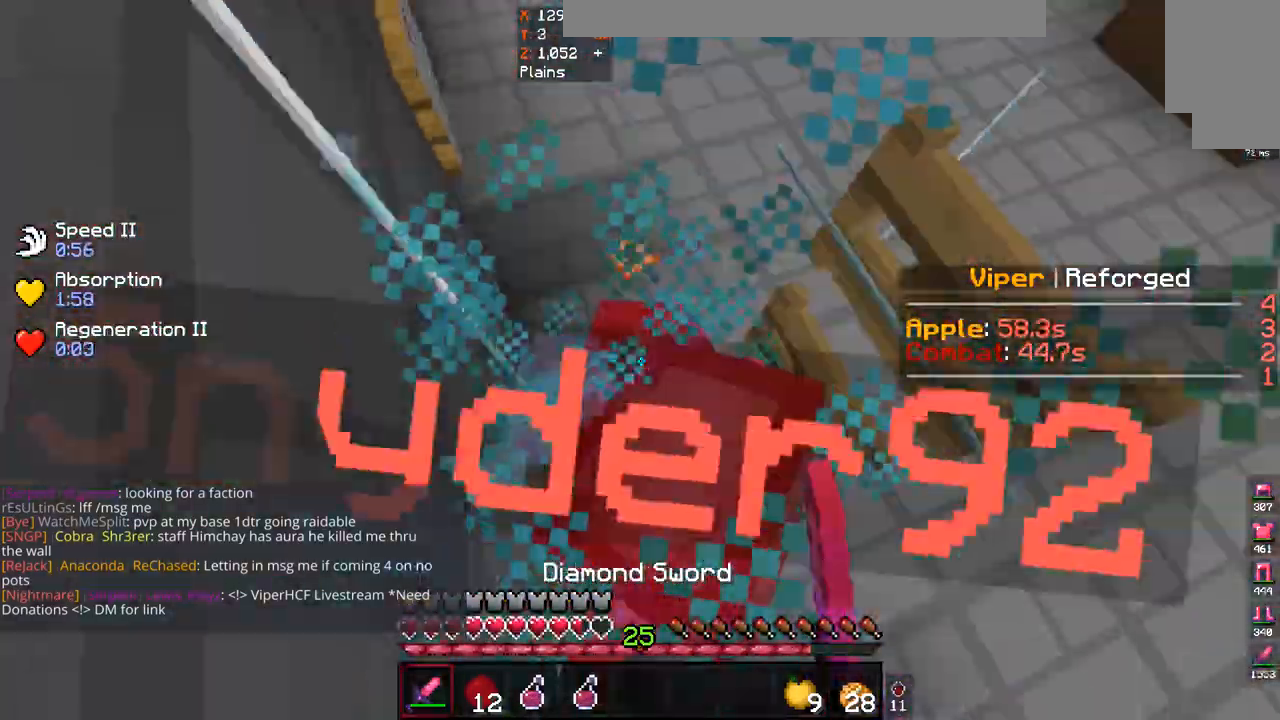
{"keys": ["s", "space"], "mouse": ["left"], "events": [[433, "mouse_right", "up"]]}
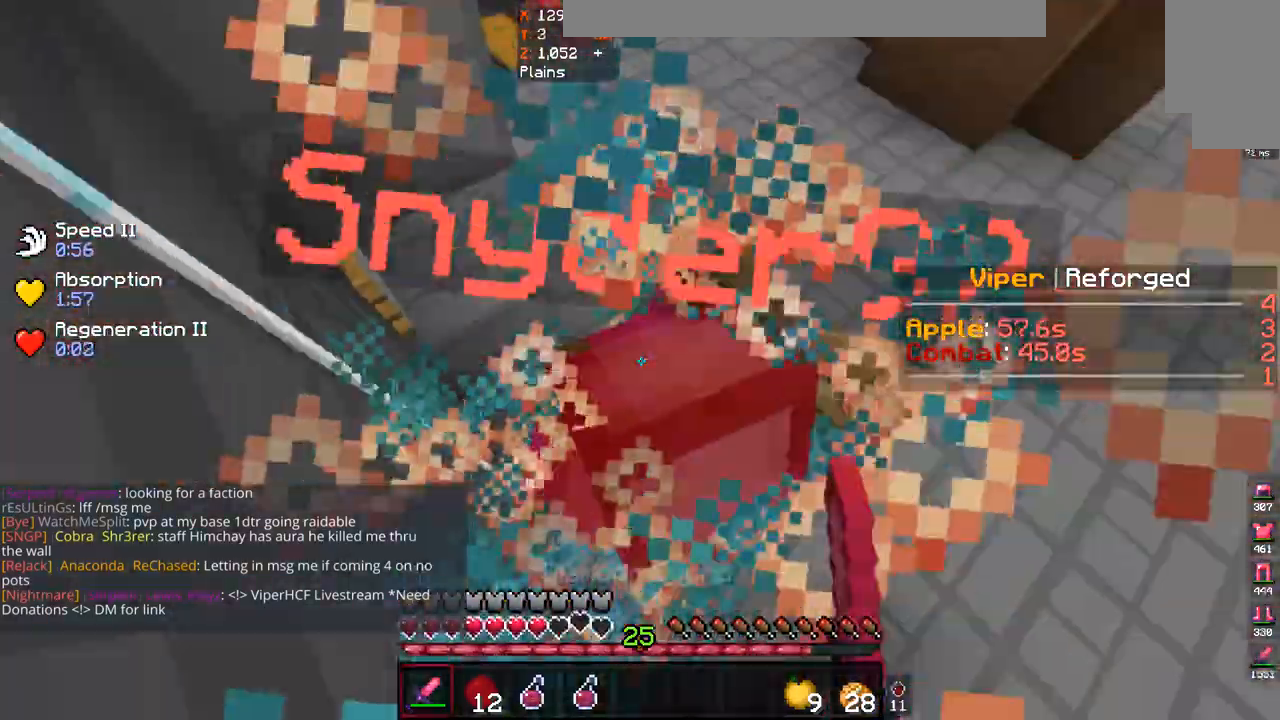
{"keys": ["s"], "mouse": ["left", "right"], "events": [[33, "mouse_right", "down"], [433, "space", "up"]]}
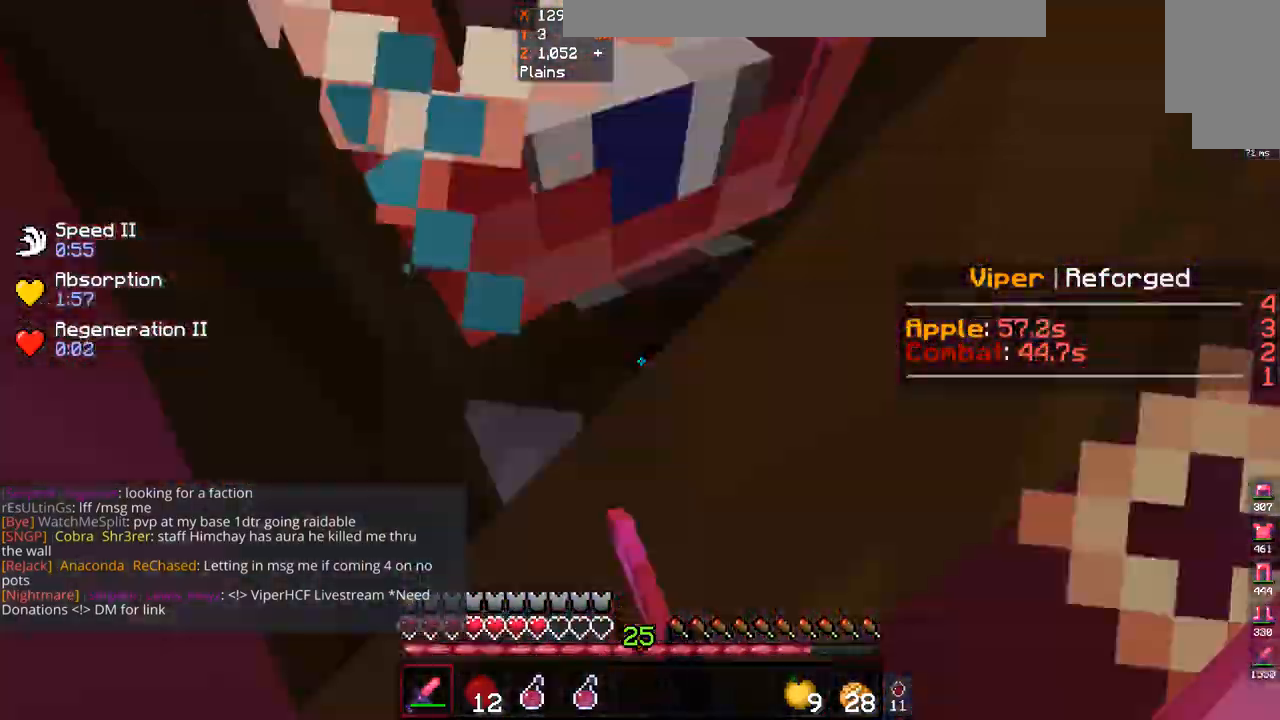
{"keys": ["s", "space"], "mouse": ["left"], "events": [[33, "space", "down"], [300, "mouse_left", "up"], [400, "mouse_left", "down"], [433, "mouse_right", "up"]]}
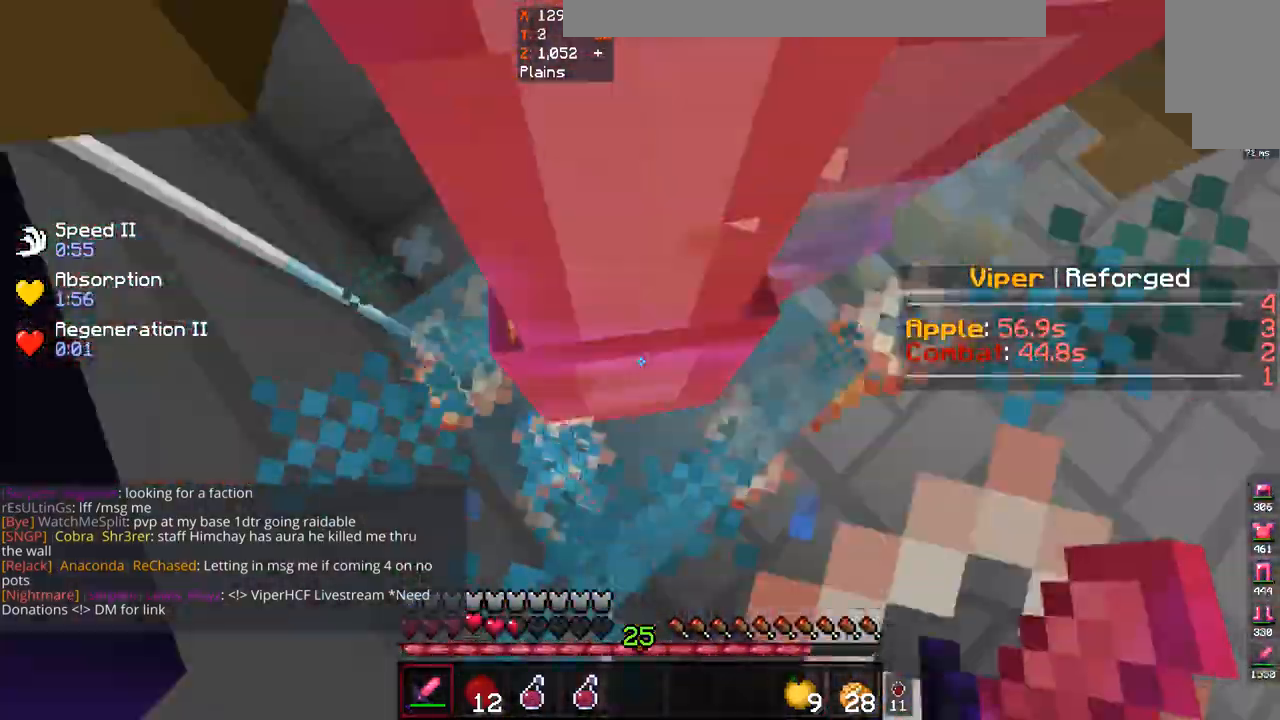
{"keys": ["s"], "mouse": ["left"], "events": [[33, "mouse_right", "down"], [467, "mouse_right", "up"], [467, "space", "up"]]}
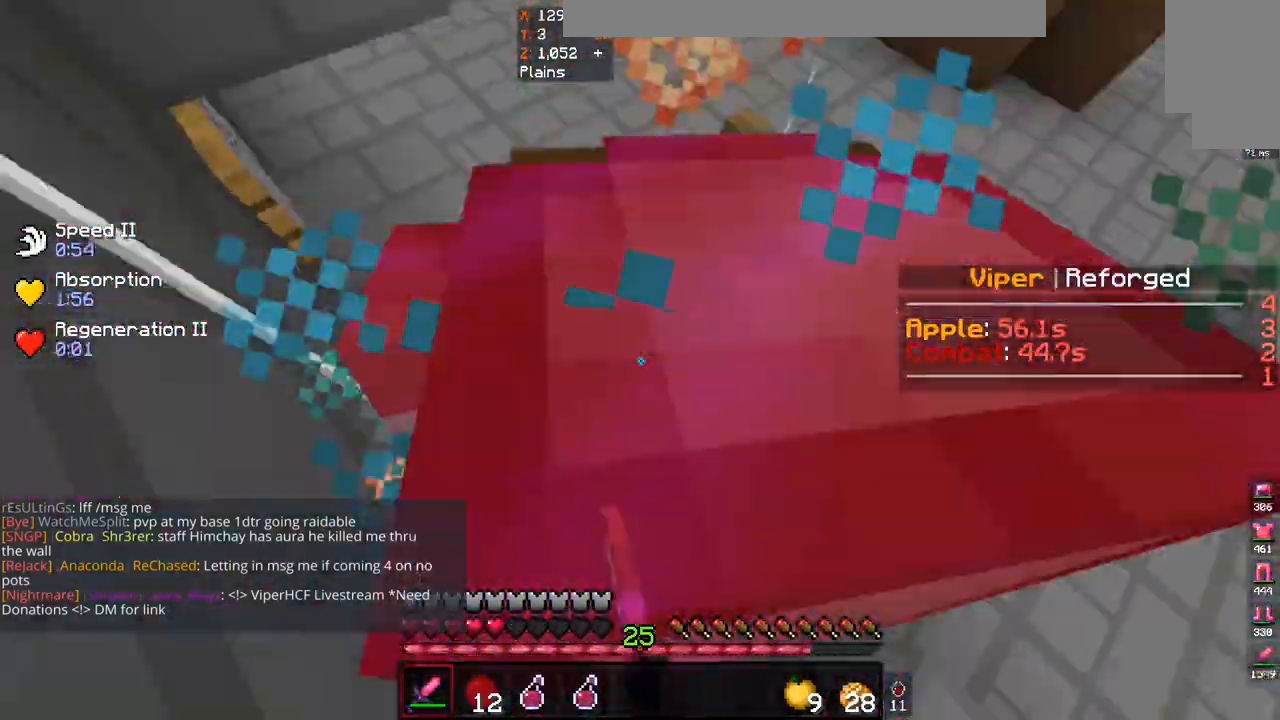
{"keys": ["s", "space"], "mouse": ["left", "right"], "events": [[33, "mouse_right", "down"], [33, "space", "down"], [300, "mouse_right", "up"], [400, "mouse_right", "down"]]}
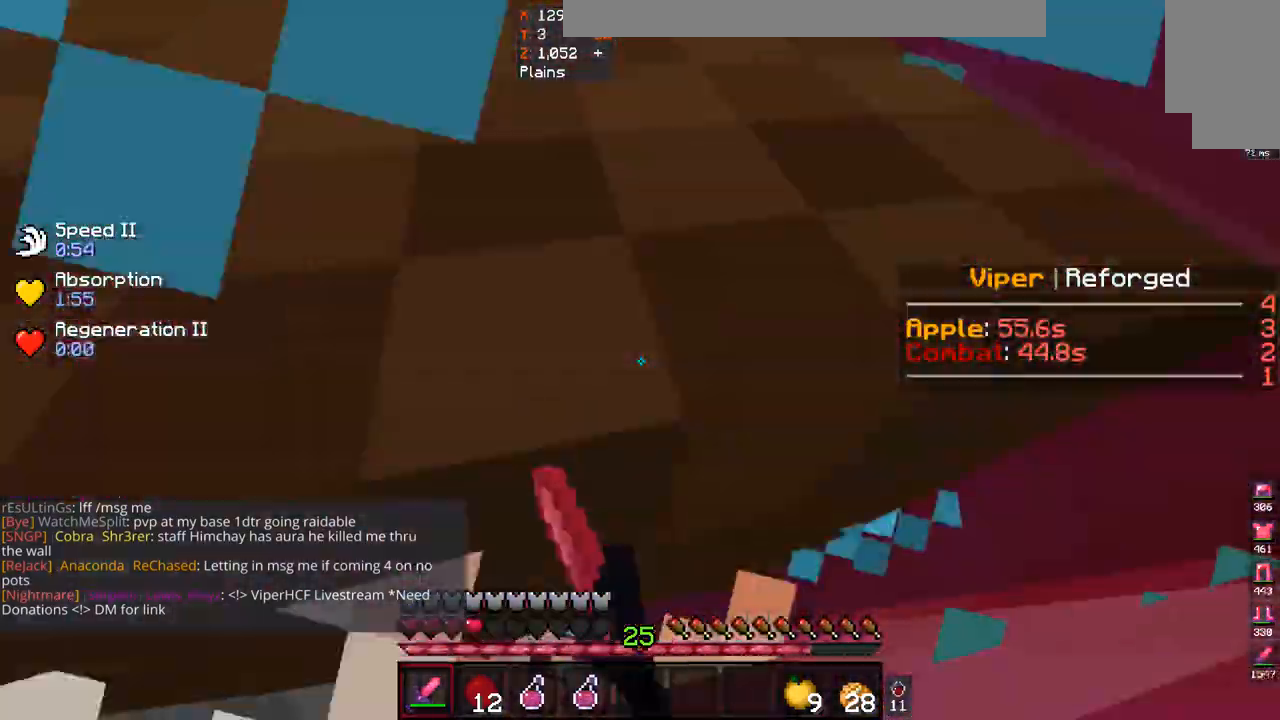
{"keys": ["s", "space"], "mouse": ["left", "right"], "events": [[400, "space", "up"], [500, "space", "down"]]}
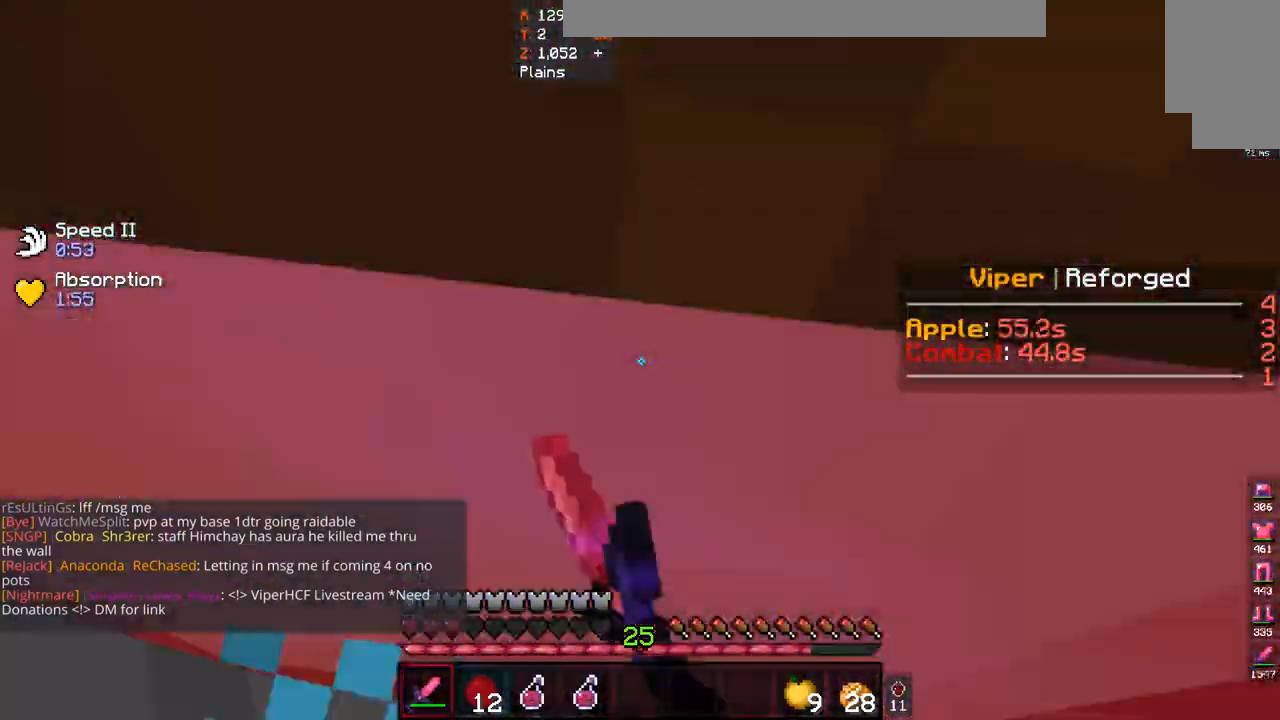
{"keys": ["s", "space"], "mouse": ["left", "right"]}
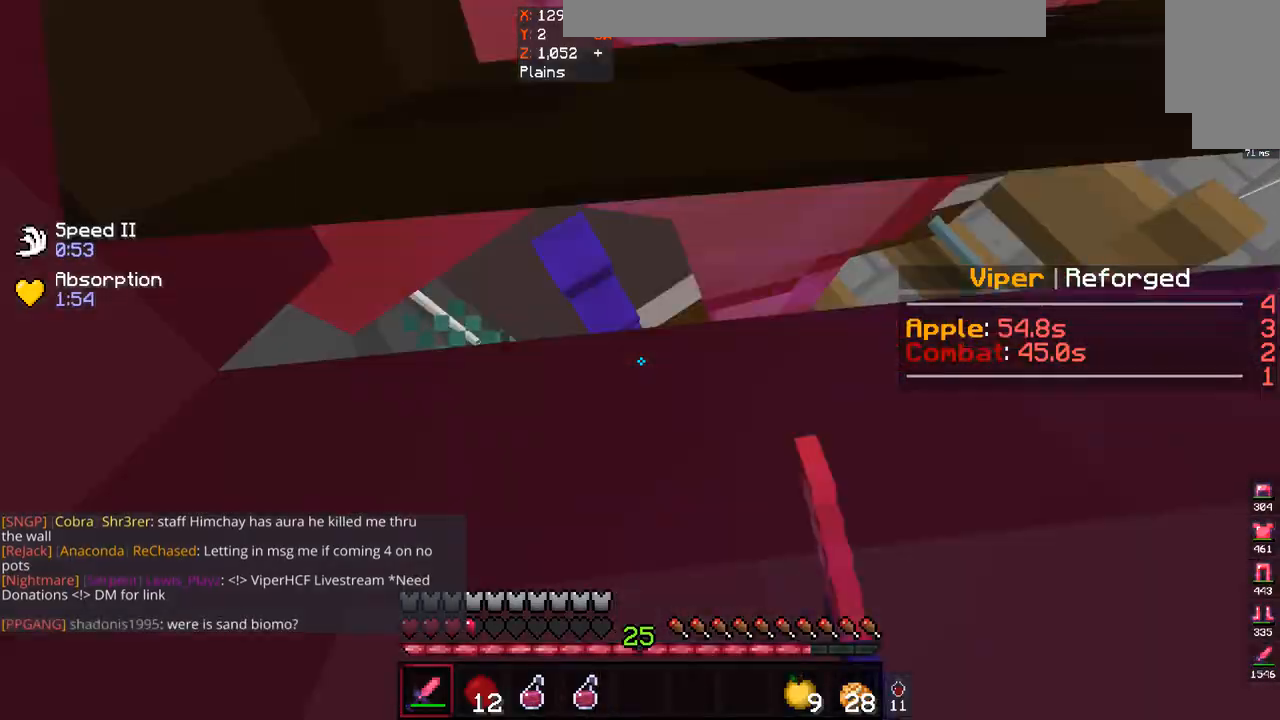
{"keys": ["s", "space"], "mouse": ["left", "right"], "events": [[33, "mouse_left", "up"], [67, "space", "up"], [100, "space", "down"], [133, "mouse_right", "up"], [167, "space", "up"], [233, "mouse_left", "down"], [233, "mouse_right", "down"], [233, "space", "down"], [267, "mouse_right", "up"], [300, "mouse_left", "up"], [400, "mouse_left", "down"], [400, "mouse_right", "down"]]}
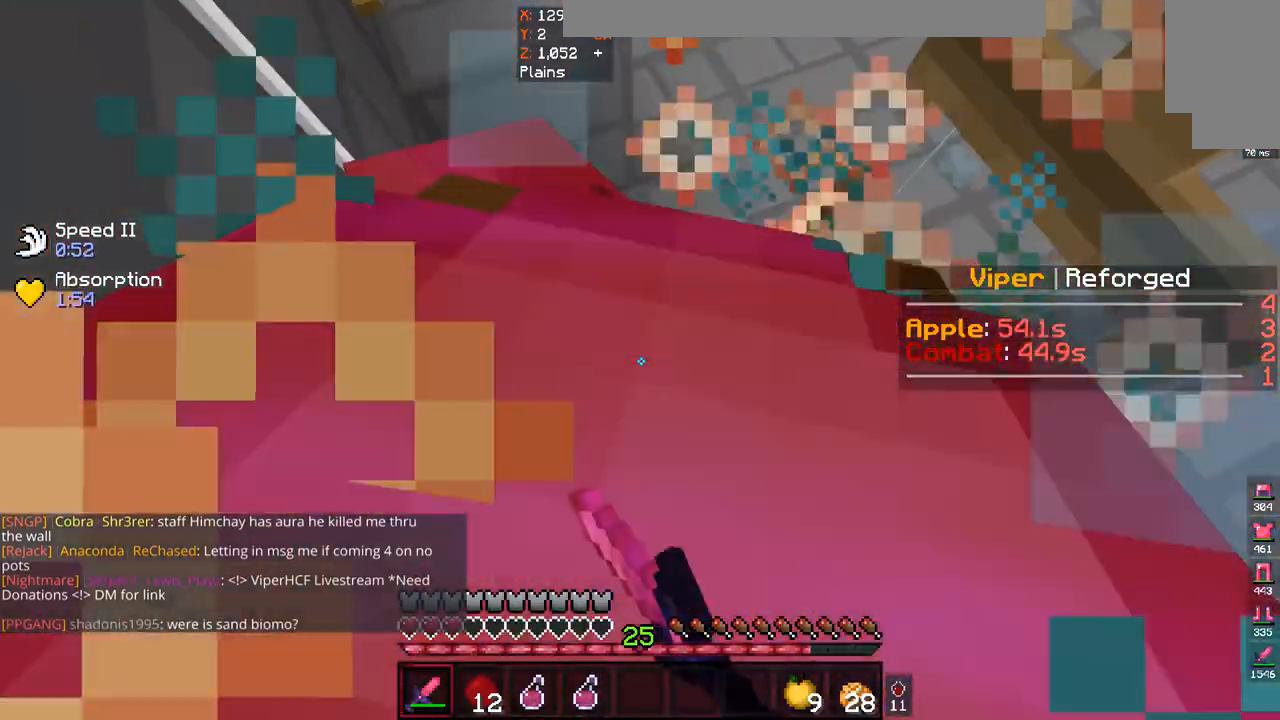
{"keys": ["s", "space"], "mouse": ["left"], "events": [[267, "space", "up"], [300, "mouse_left", "up"], [333, "space", "down"], [367, "mouse_left", "down"], [433, "mouse_right", "up"]]}
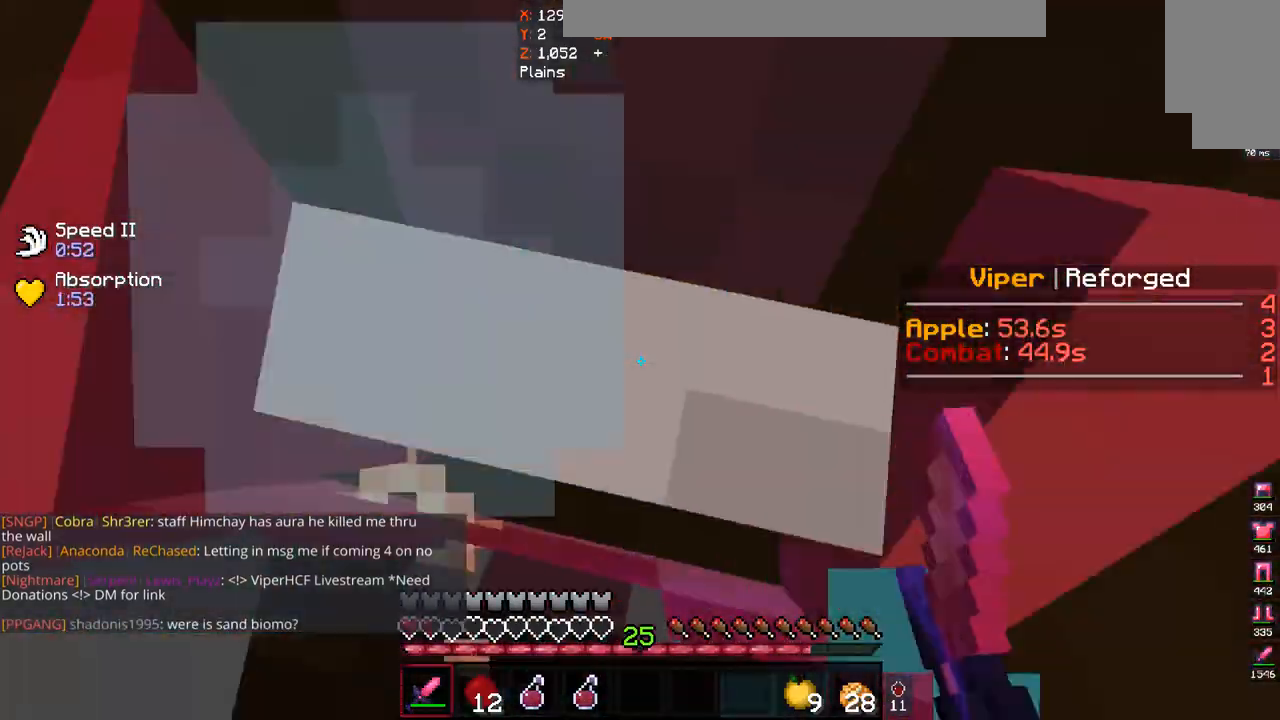
{"keys": ["s", "space"], "mouse": ["left", "right"], "events": [[67, "mouse_right", "down"], [333, "mouse_right", "up"], [500, "mouse_right", "down"]]}
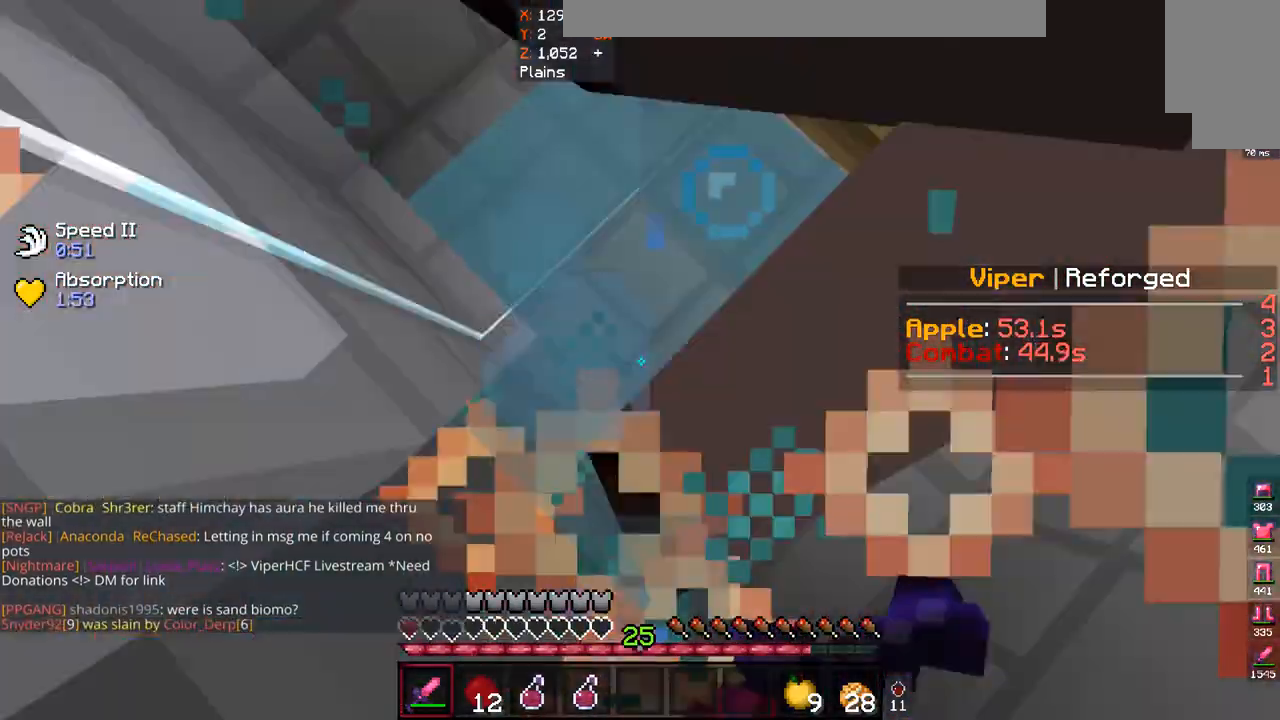
{"keys": ["s"], "mouse": ["left"], "events": [[467, "mouse_right", "up"], [467, "space", "up"]]}
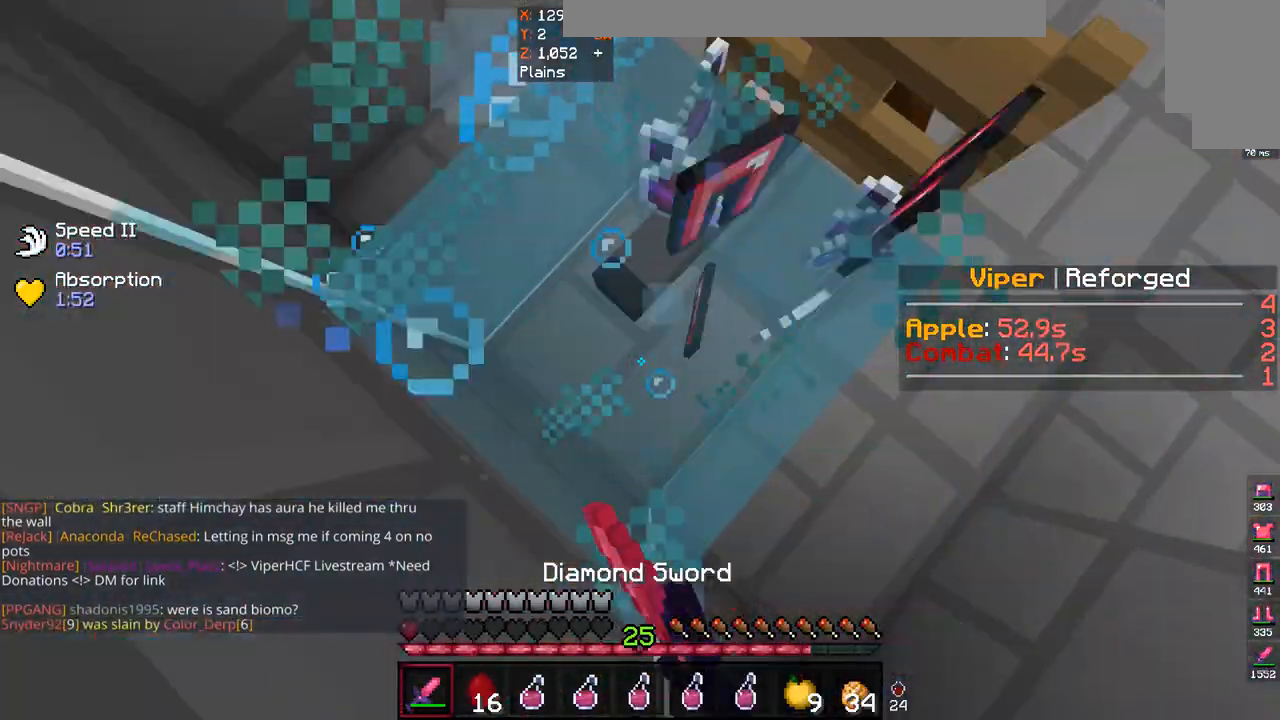
{"keys": [], "mouse": ["right"], "events": [[100, "mouse_left", "up"], [133, "s", "up"], [500, "mouse_right", "down"]]}
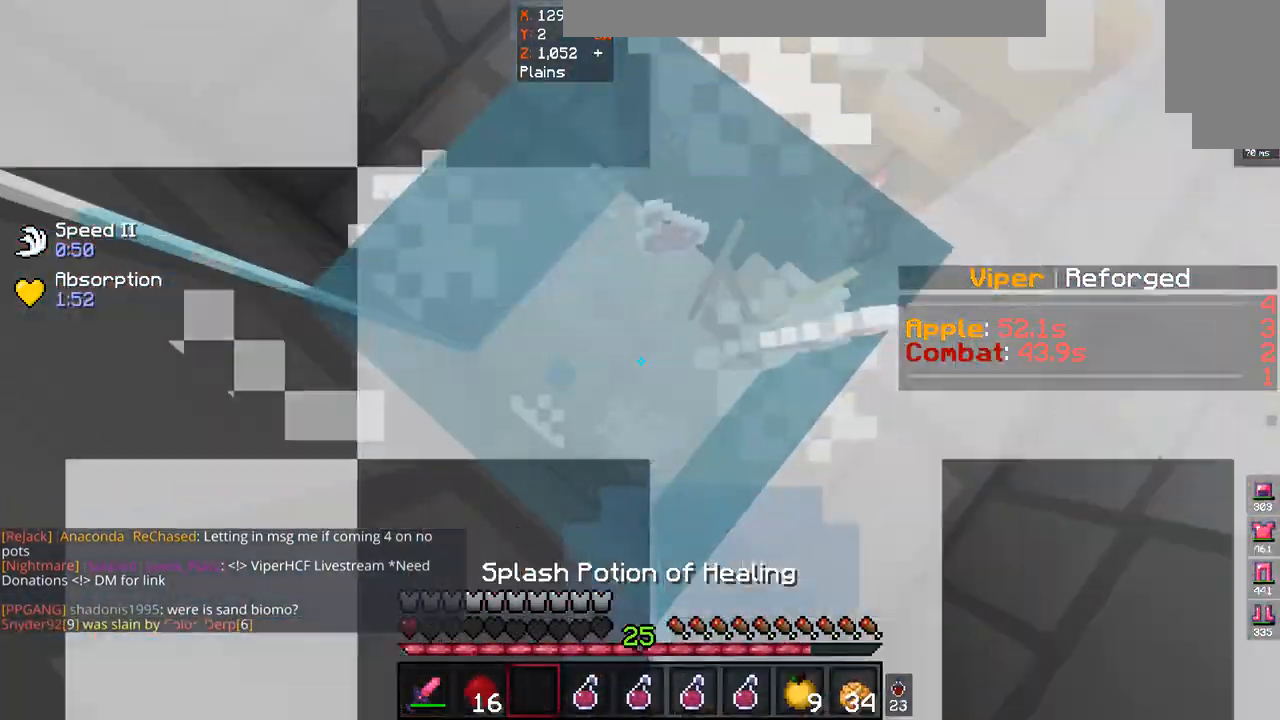
{"keys": [], "mouse": [], "events": [[133, "mouse_right", "up"]]}
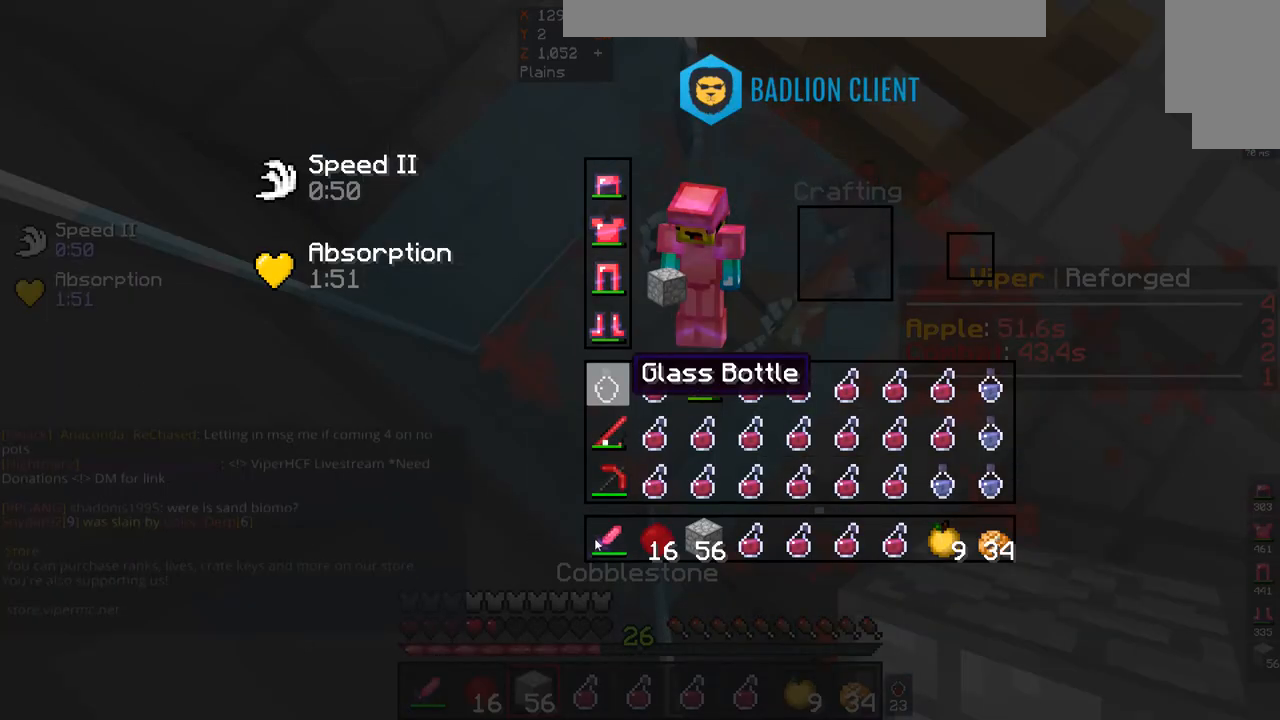
{"keys": [], "mouse": [], "events": []}
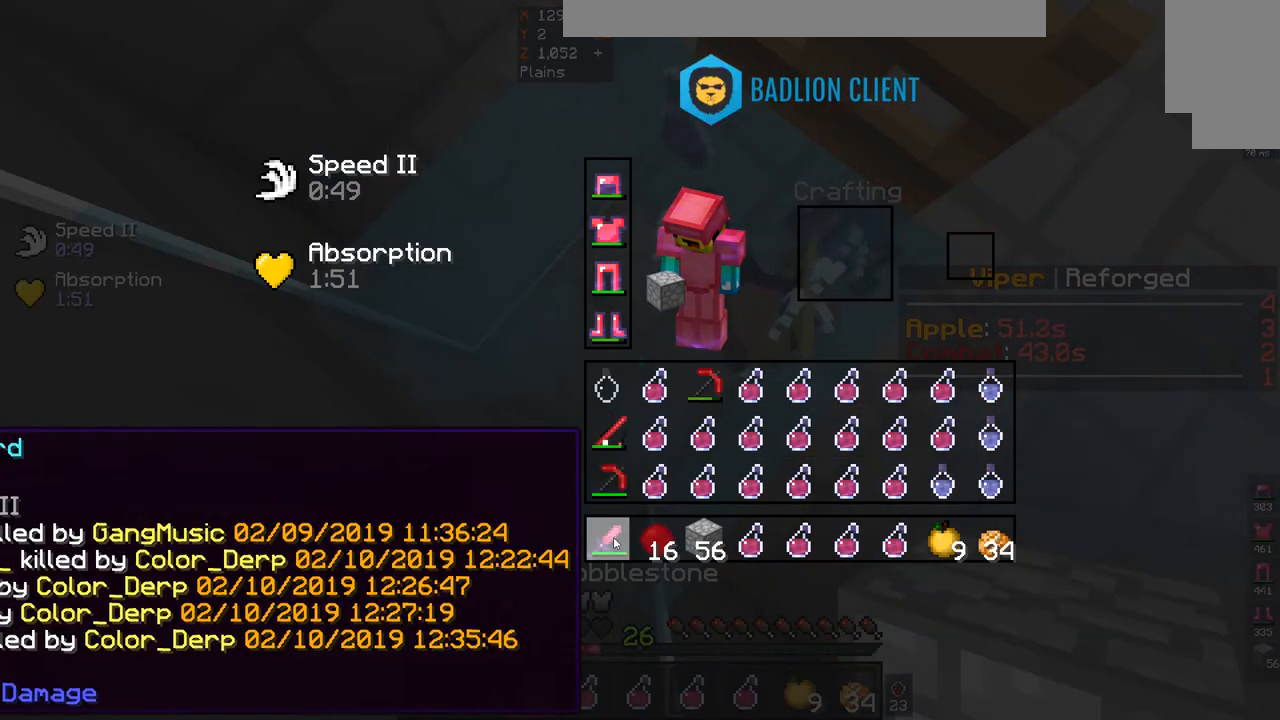
{"keys": [], "mouse": [], "events": []}
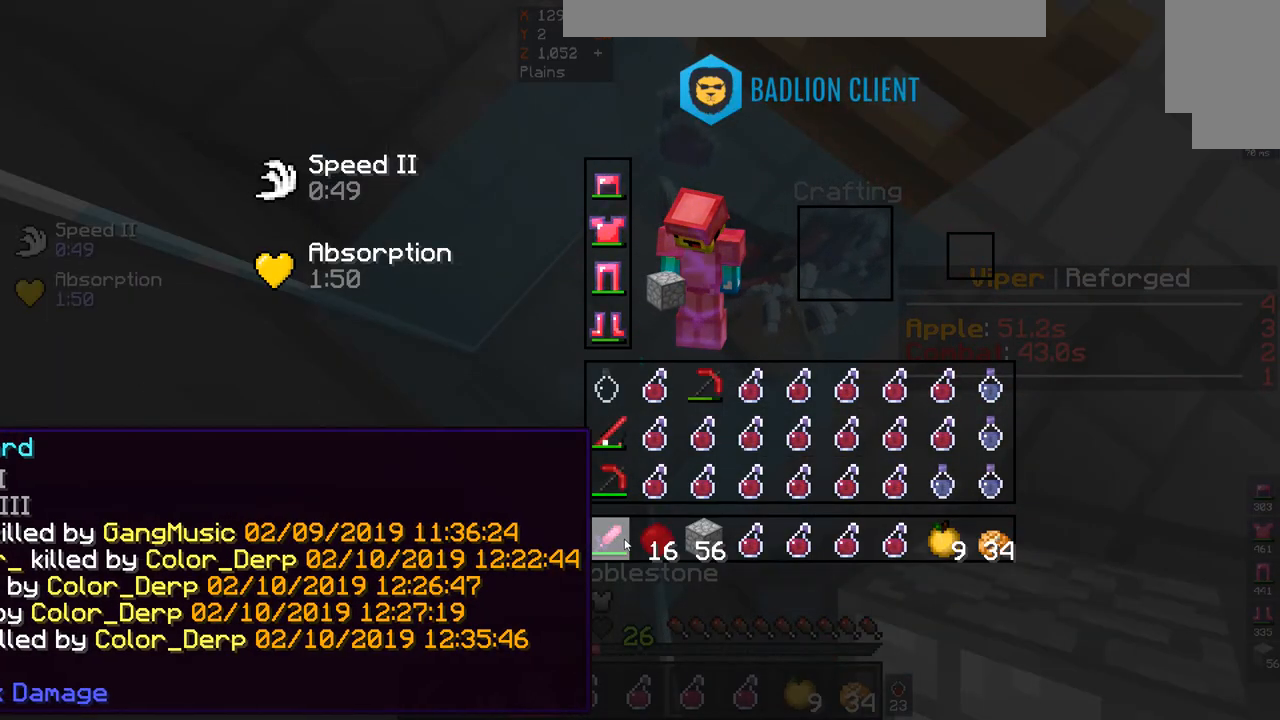
{"keys": [], "mouse": [], "events": []}
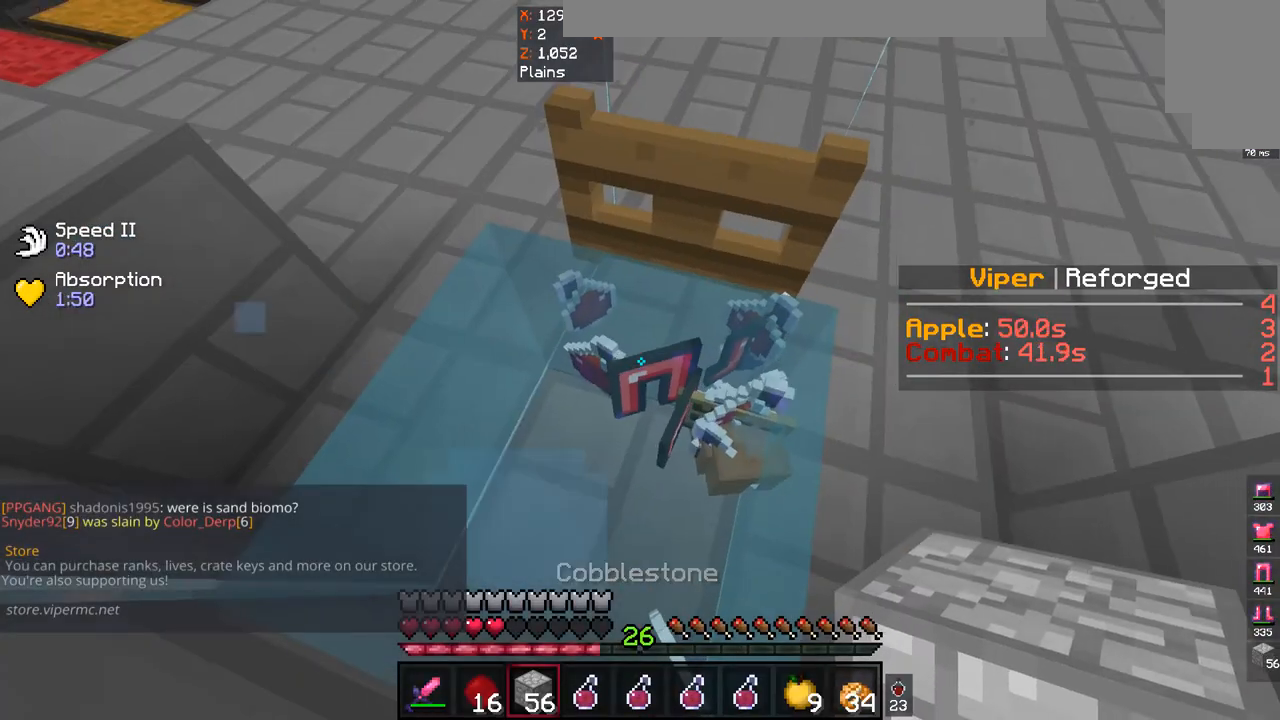
{"keys": [], "mouse": [], "events": [[167, "w", "down"], [367, "w", "up"]]}